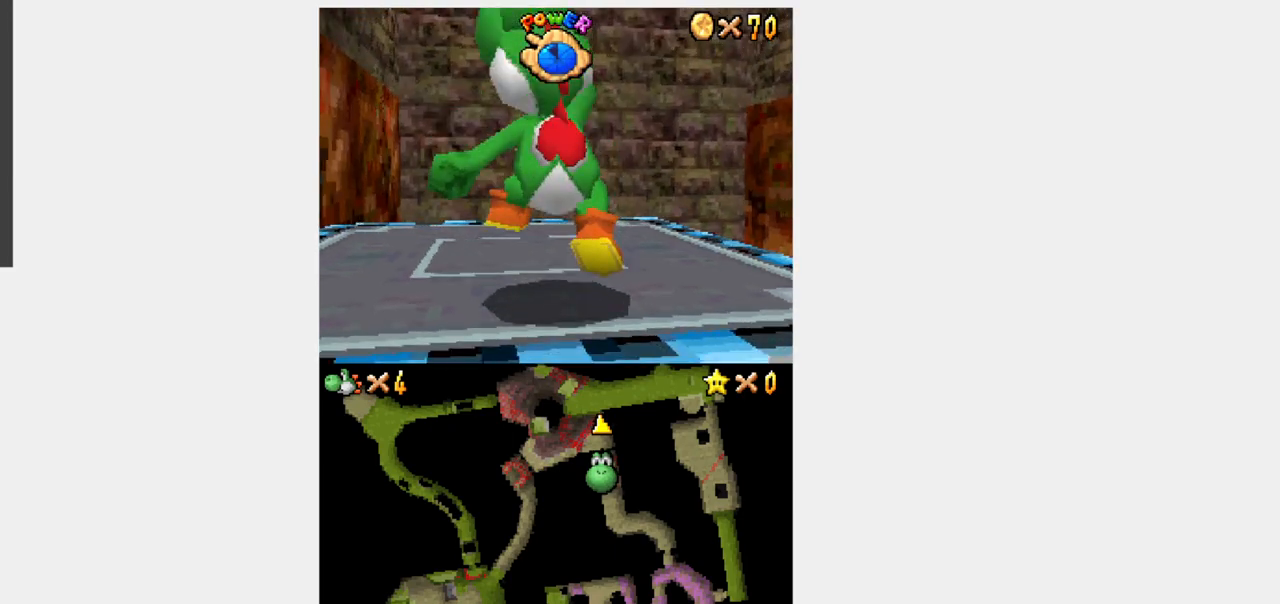
Gameplay with a controller (Nintendo layout); each line is a JSON object with the inputs held at the frame after it. "events" lists button and stick changes between this image and that frame as [ms after this image, input, new state], when the widget could be followed in between. Not read: L3 R3.
{"buttons": ["DPAD_DOWN"], "events": [[250, "B", "down"], [350, "DPAD_DOWN", "down"], [400, "B", "up"]]}
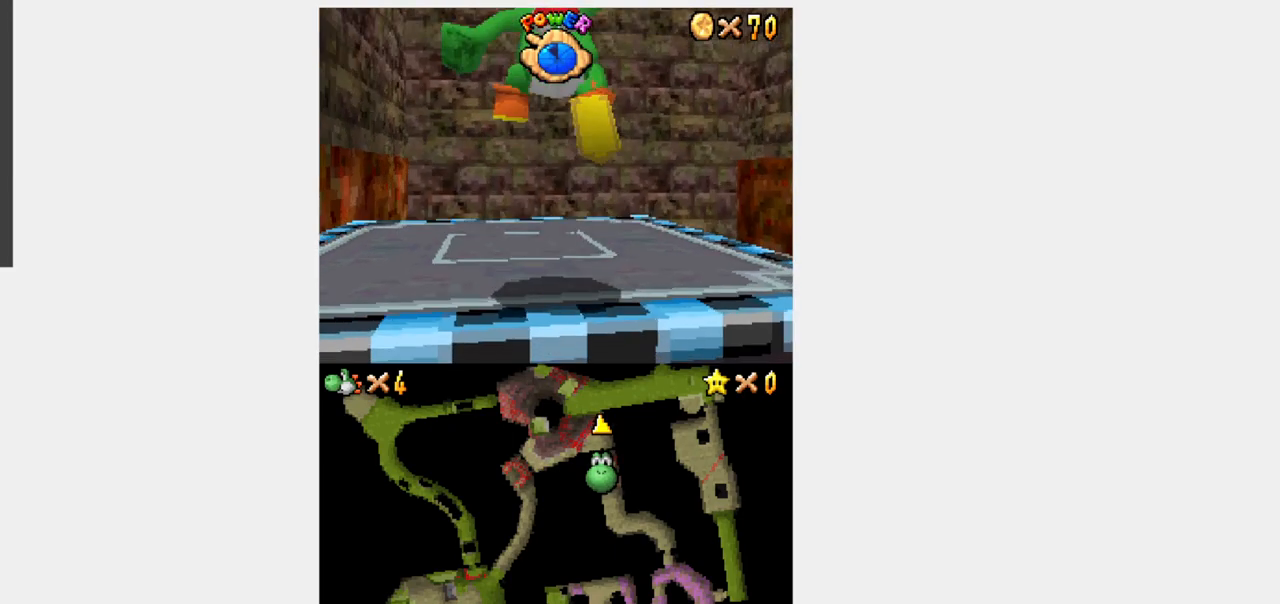
{"buttons": ["Y"], "events": [[67, "DPAD_DOWN", "up"], [417, "Y", "down"]]}
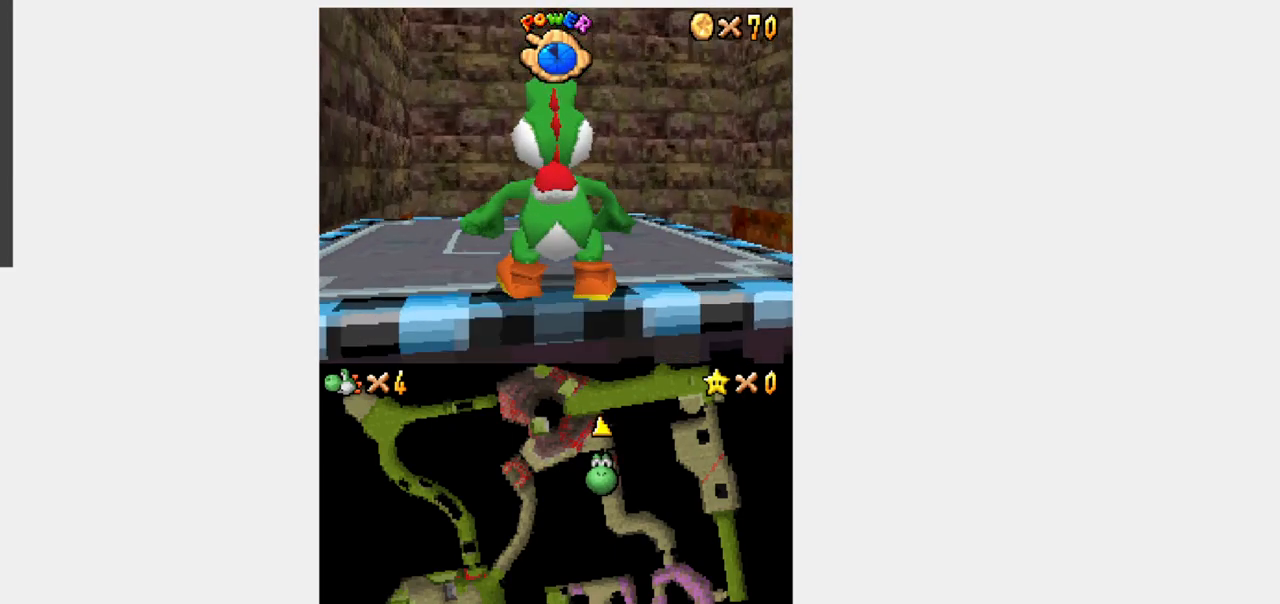
{"buttons": ["Y"], "events": []}
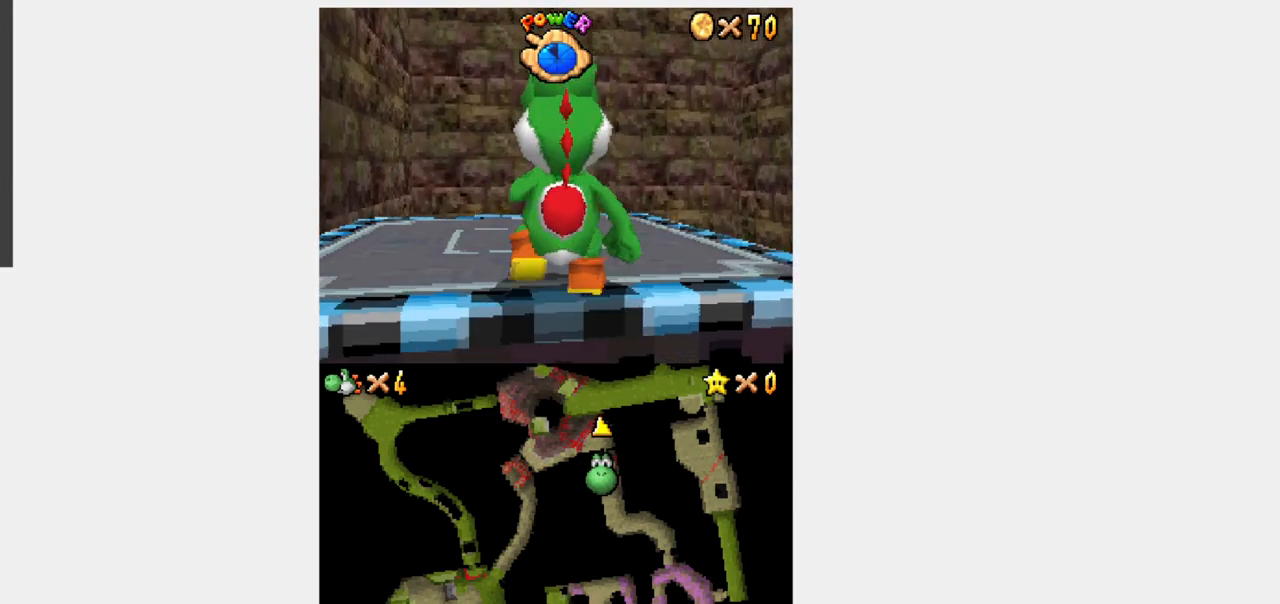
{"buttons": ["Y"], "events": []}
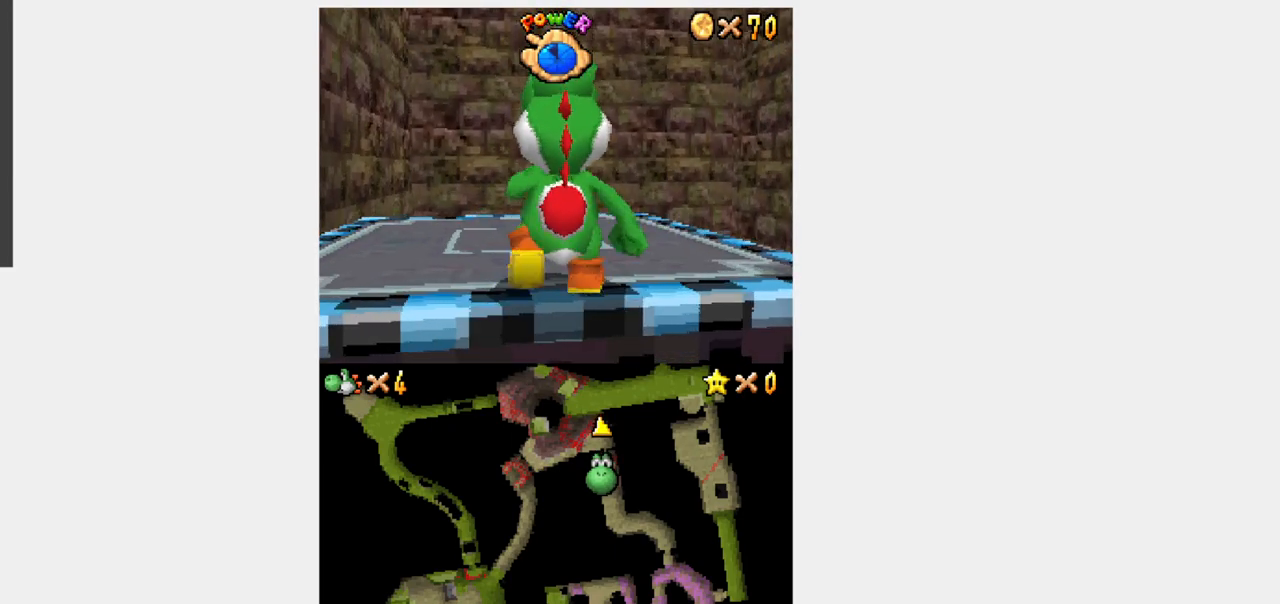
{"buttons": ["Y"], "events": []}
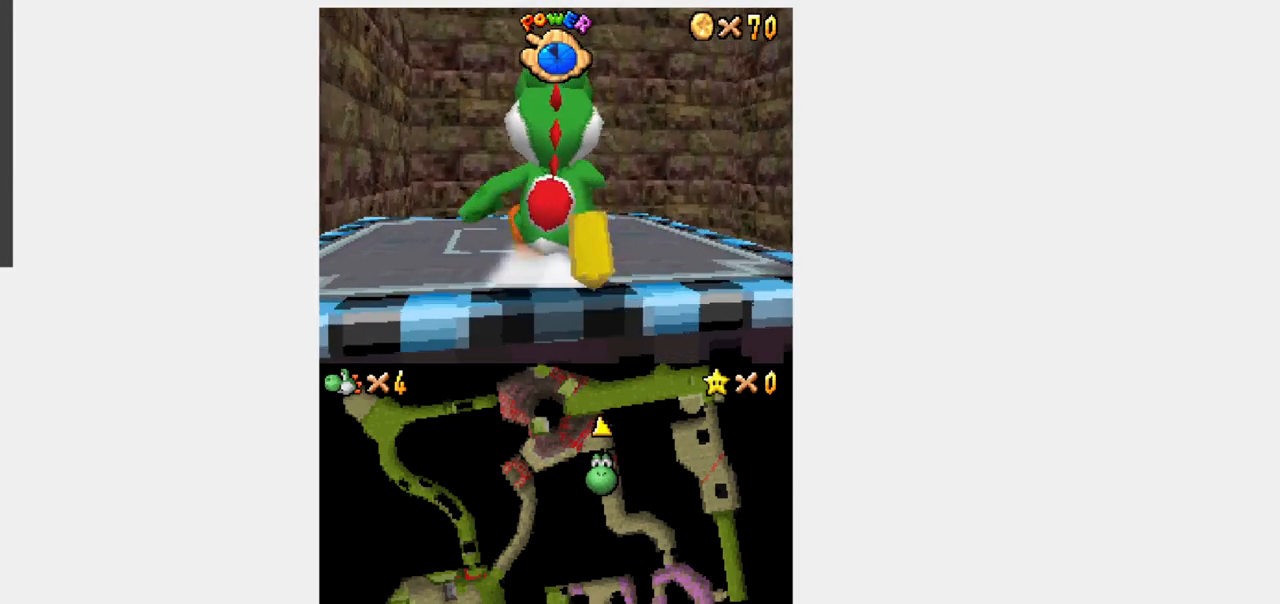
{"buttons": ["Y"], "events": []}
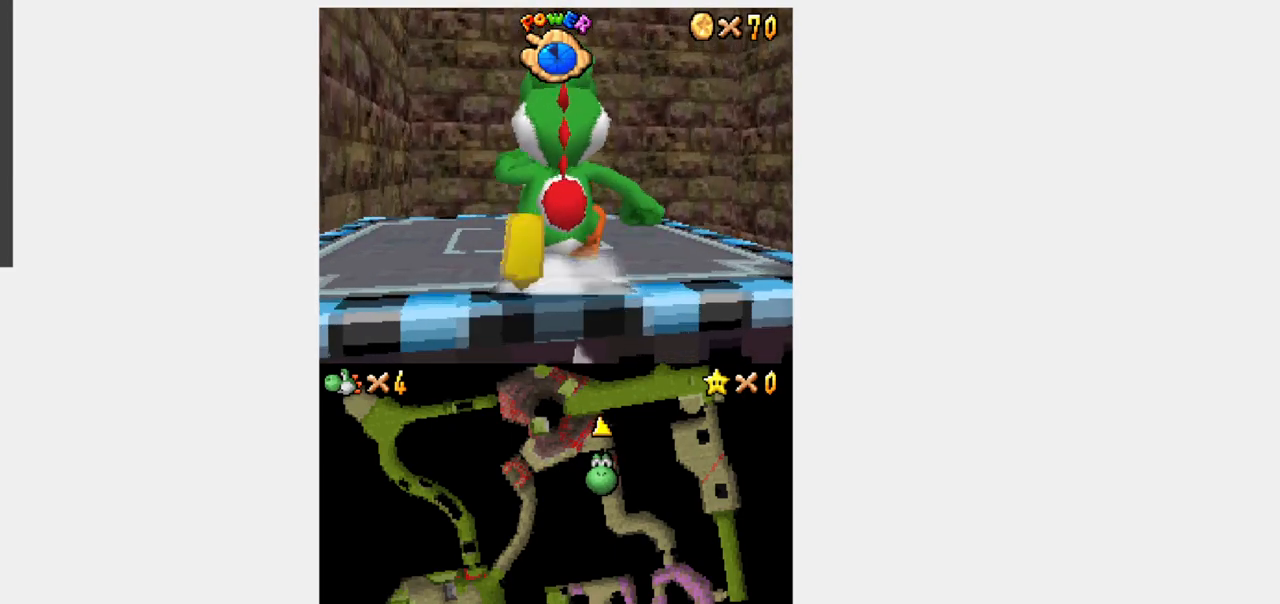
{"buttons": ["Y"], "events": [[217, "B", "down"], [350, "B", "up"]]}
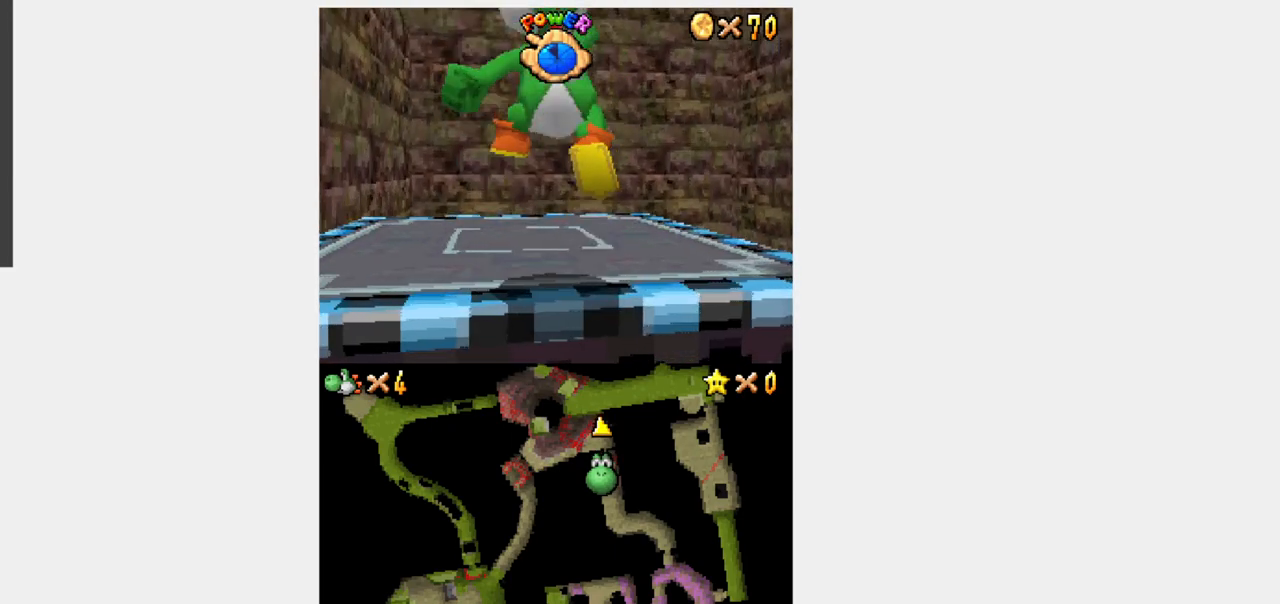
{"buttons": ["Y", "DPAD_UP"], "events": [[167, "B", "down"], [200, "DPAD_UP", "down"], [450, "B", "up"]]}
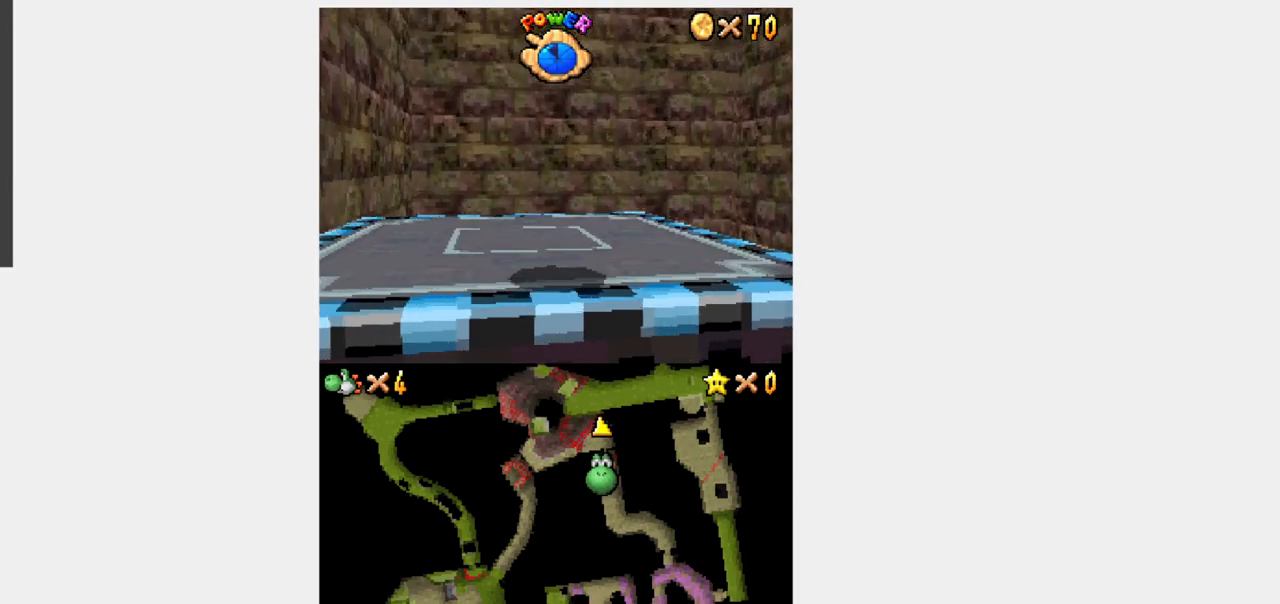
{"buttons": ["B", "Y", "DPAD_UP"], "events": [[383, "B", "down"]]}
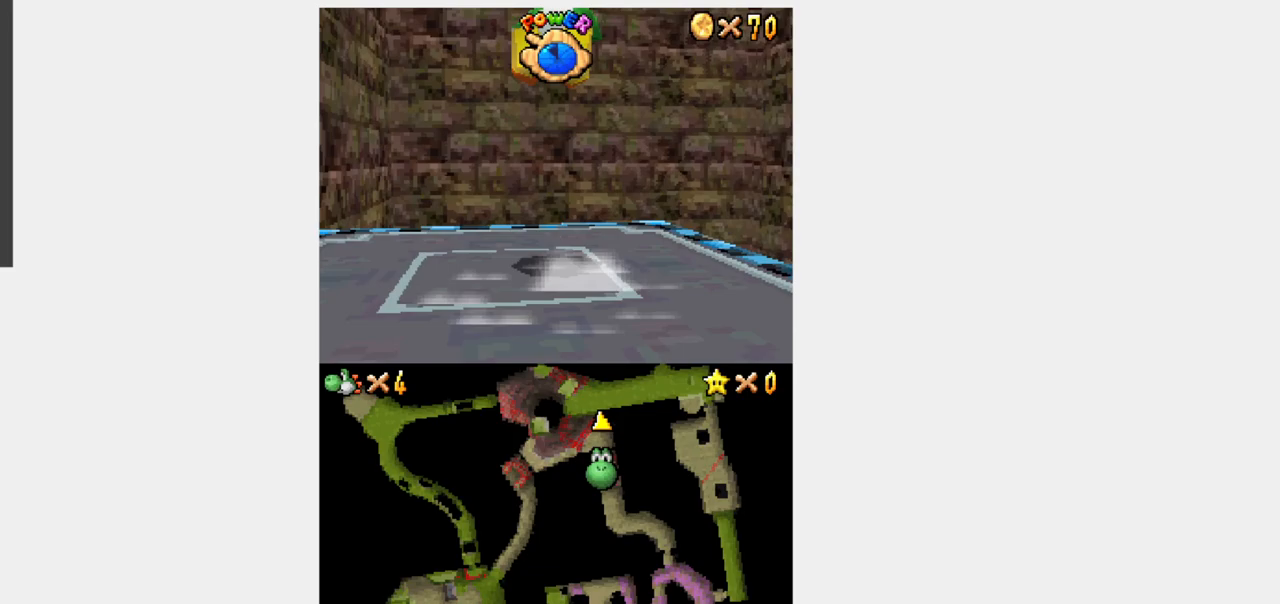
{"buttons": ["Y", "DPAD_UP"], "events": [[300, "B", "up"]]}
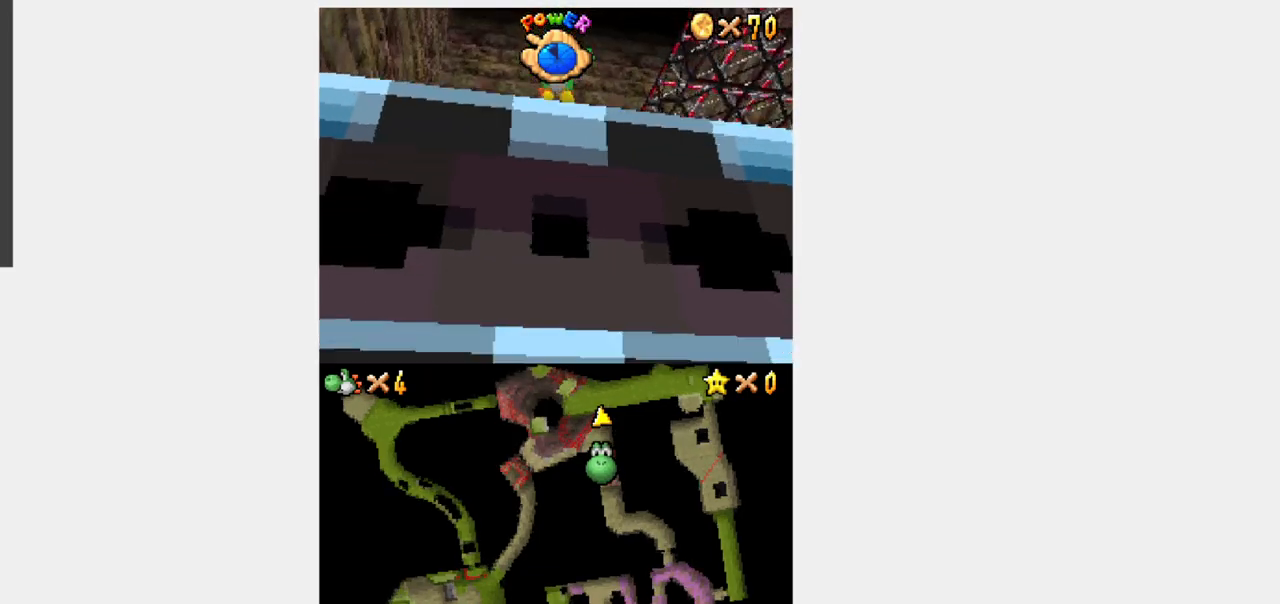
{"buttons": ["Y", "DPAD_UP", "DPAD_RIGHT"], "events": [[433, "DPAD_RIGHT", "down"]]}
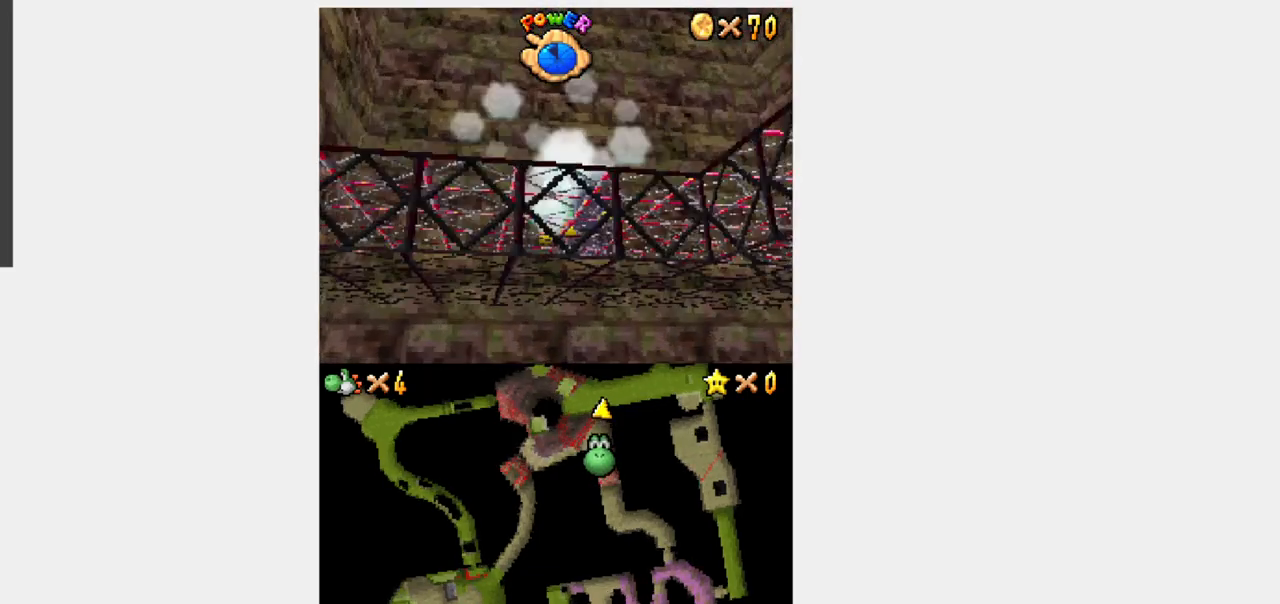
{"buttons": ["Y", "DPAD_UP"], "events": [[333, "DPAD_RIGHT", "up"]]}
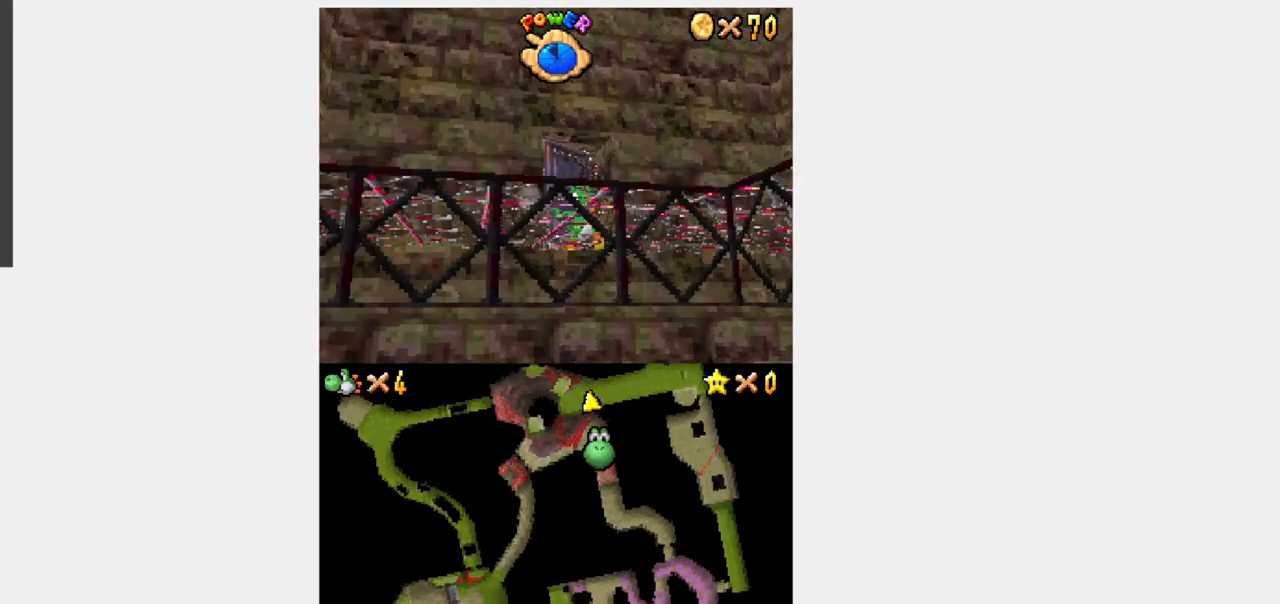
{"buttons": [], "events": [[150, "Y", "up"], [167, "DPAD_UP", "up"]]}
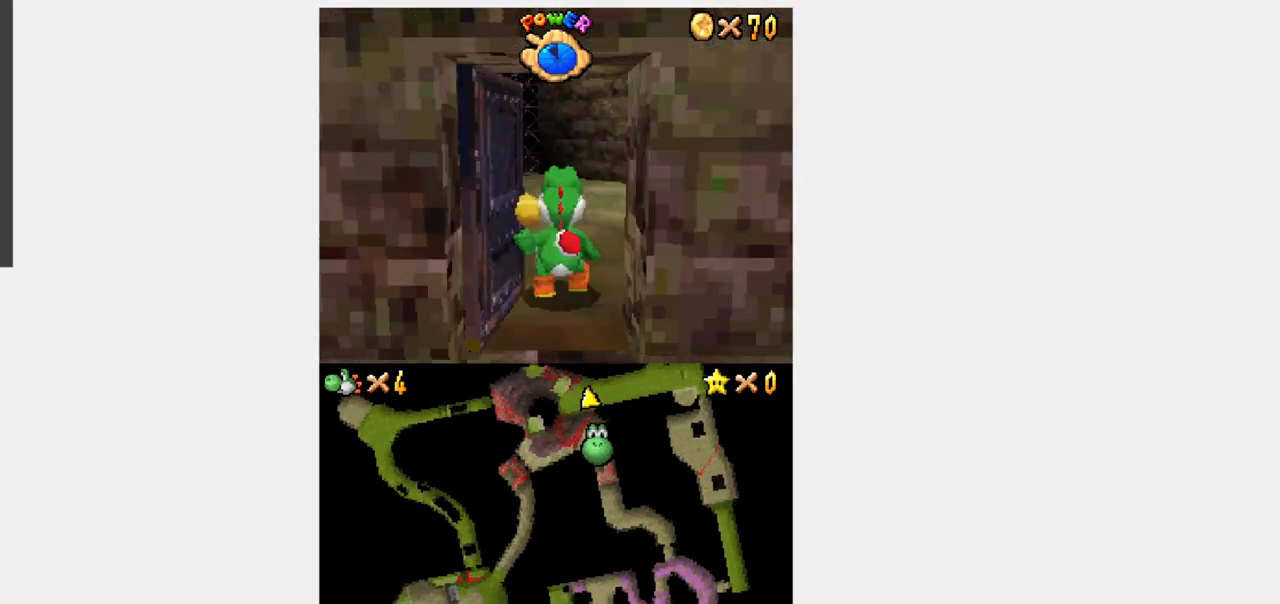
{"buttons": ["Y", "DPAD_UP", "DPAD_LEFT"], "events": [[217, "DPAD_UP", "down"], [217, "Y", "down"], [283, "DPAD_LEFT", "down"]]}
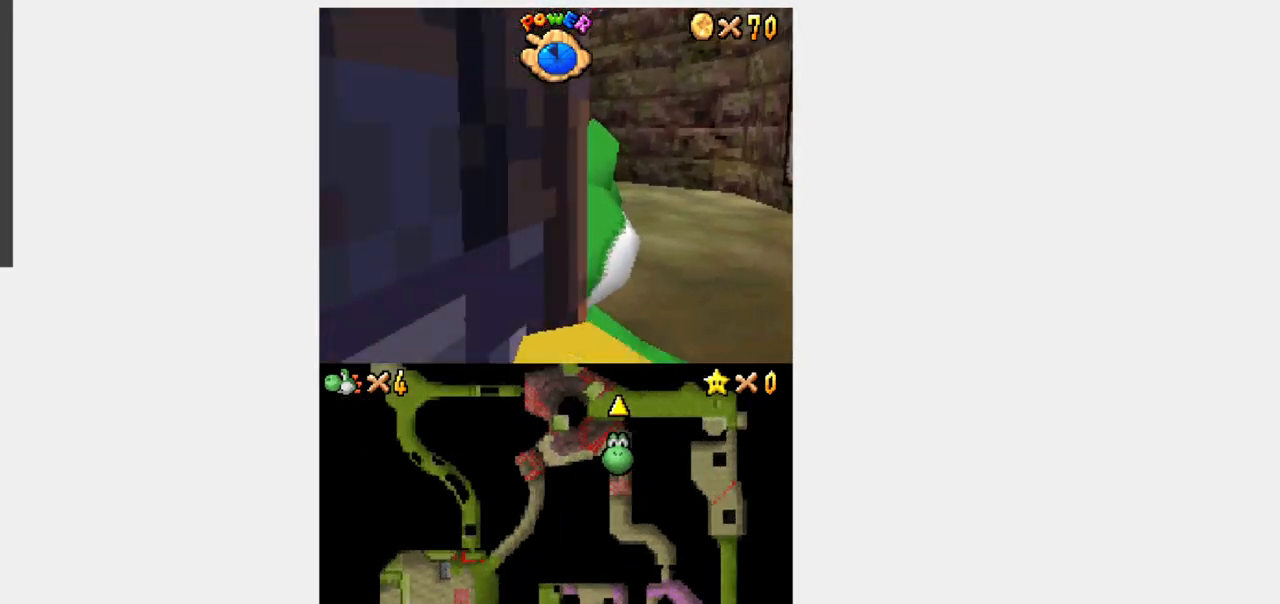
{"buttons": ["Y", "DPAD_UP", "DPAD_LEFT"], "events": [[150, "DPAD_UP", "up"], [483, "DPAD_UP", "down"]]}
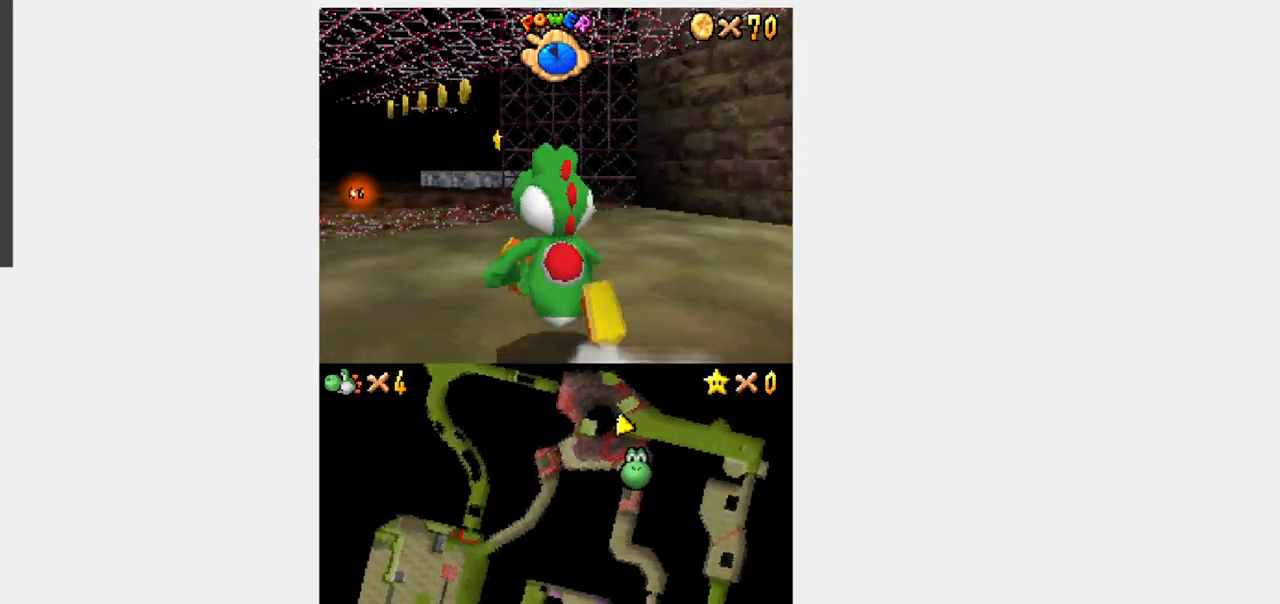
{"buttons": ["Y", "DPAD_UP"], "events": [[83, "DPAD_LEFT", "up"], [450, "DPAD_RIGHT", "down"], [500, "DPAD_RIGHT", "up"]]}
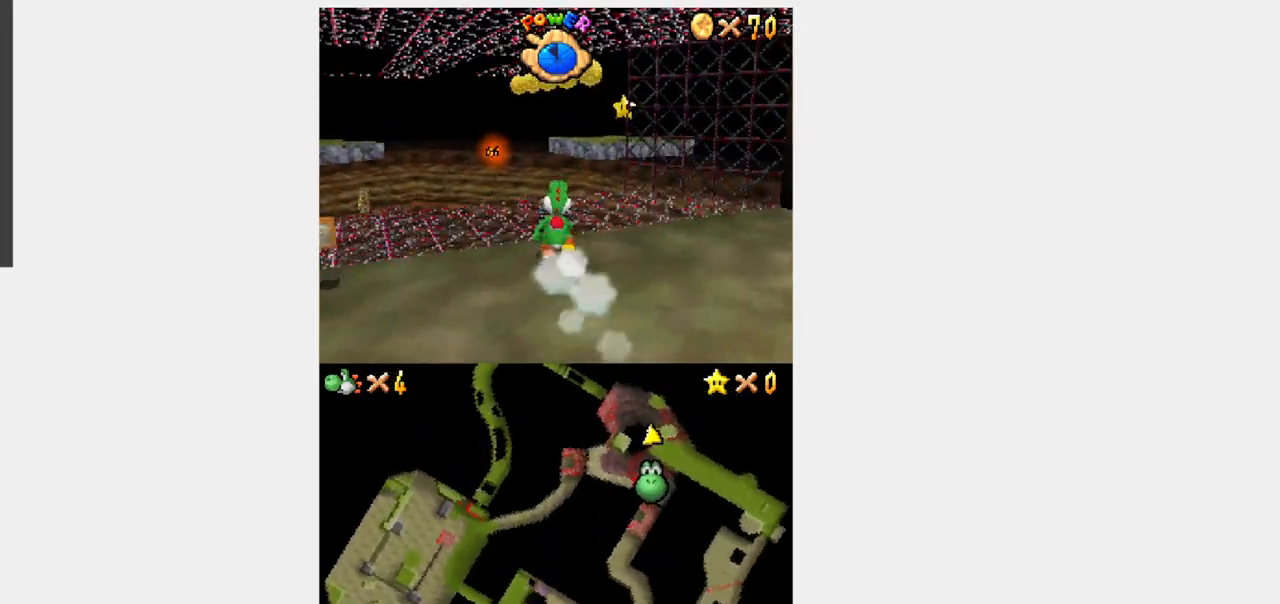
{"buttons": ["B", "Y", "DPAD_UP"], "events": [[383, "B", "down"]]}
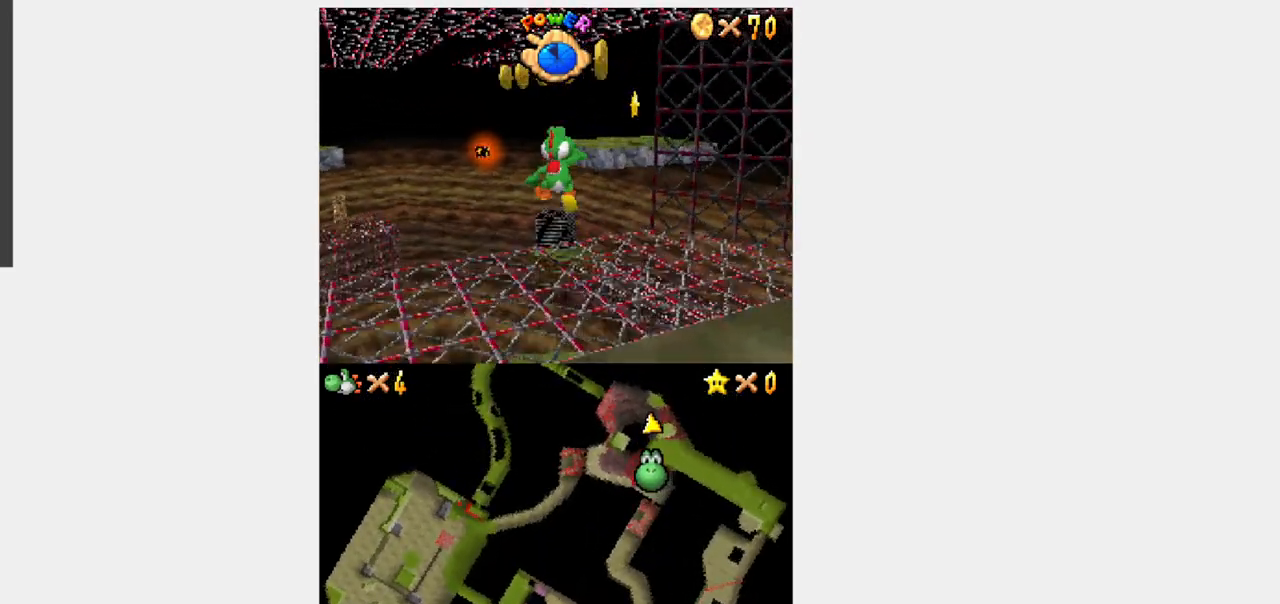
{"buttons": ["B", "DPAD_UP", "DPAD_LEFT"], "events": [[117, "Y", "up"], [167, "B", "up"], [217, "DPAD_LEFT", "down"], [250, "B", "down"]]}
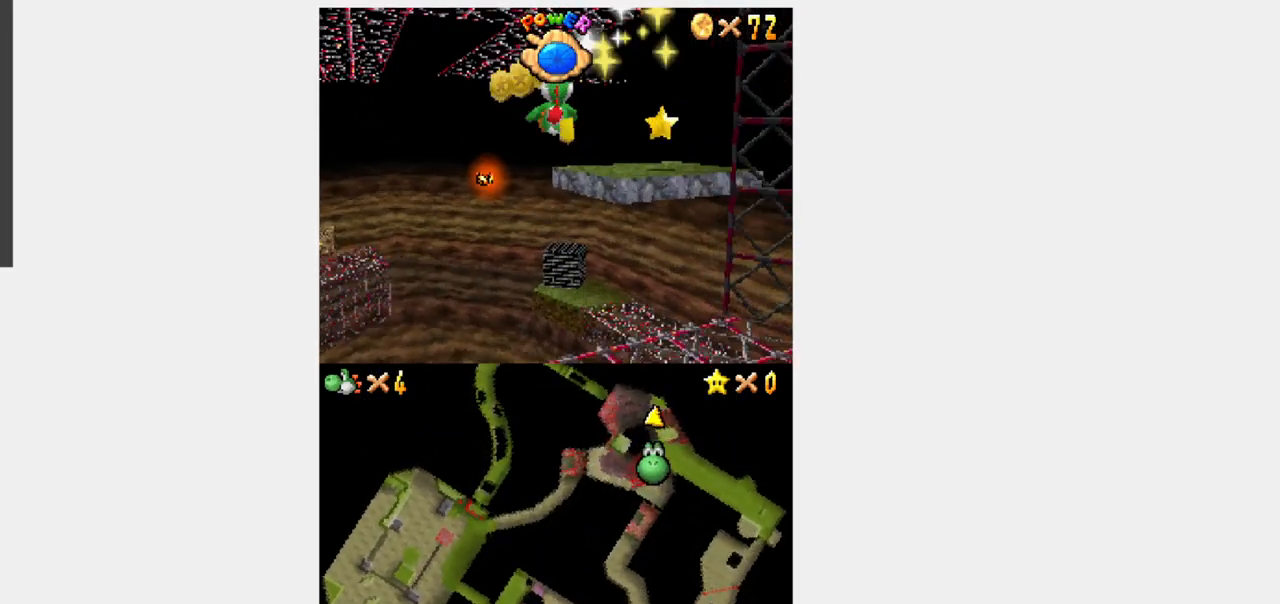
{"buttons": ["B", "DPAD_UP", "DPAD_RIGHT"], "events": [[317, "DPAD_LEFT", "up"], [483, "DPAD_RIGHT", "down"]]}
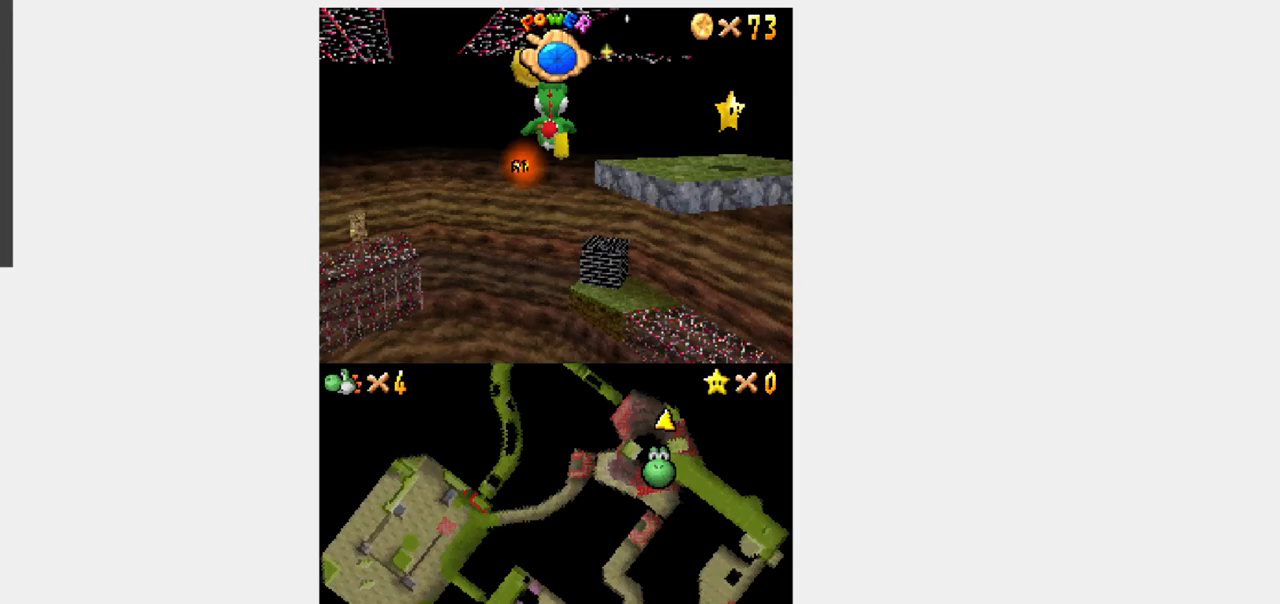
{"buttons": [], "events": [[17, "DPAD_UP", "up"], [167, "B", "up"], [267, "DPAD_RIGHT", "up"]]}
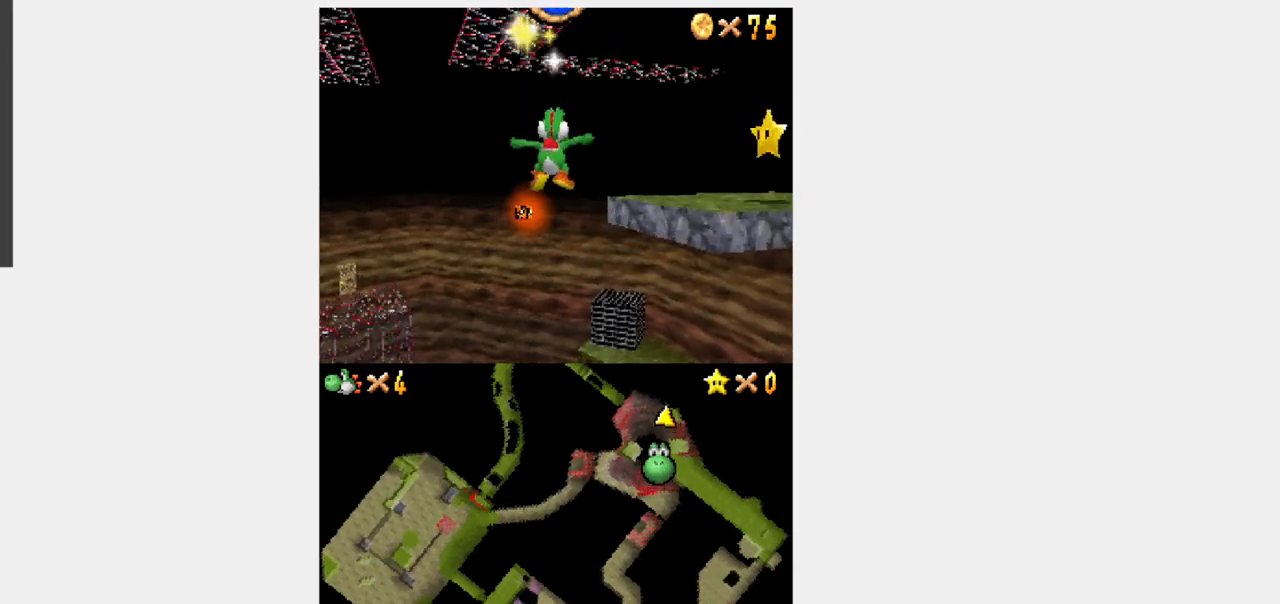
{"buttons": [], "events": []}
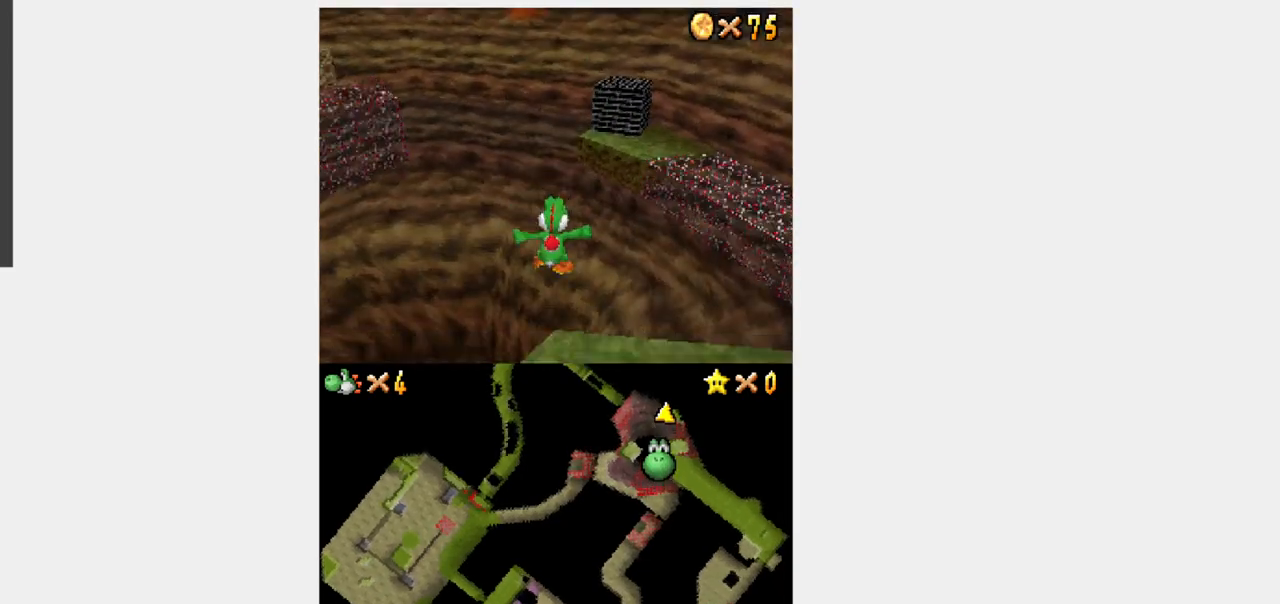
{"buttons": ["Y", "L1", "DPAD_DOWN", "DPAD_RIGHT"]}
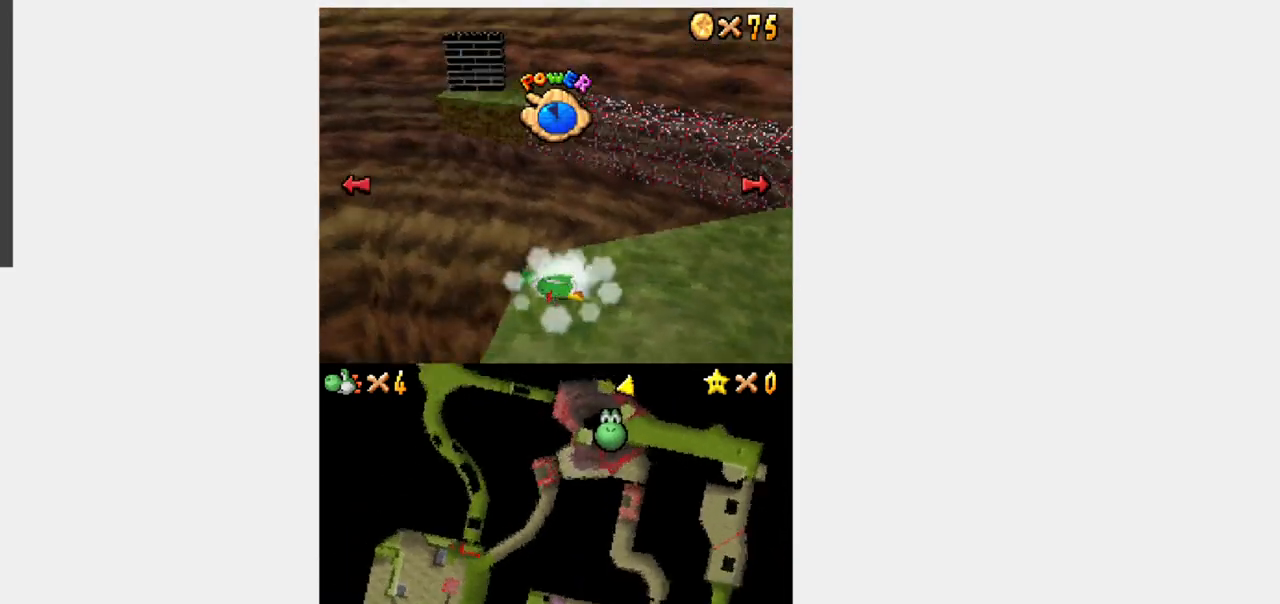
{"buttons": ["Y", "DPAD_UP", "DPAD_RIGHT"], "events": [[150, "DPAD_DOWN", "up"], [200, "L1", "up"], [233, "DPAD_UP", "down"], [350, "DPAD_RIGHT", "up"], [450, "DPAD_RIGHT", "down"]]}
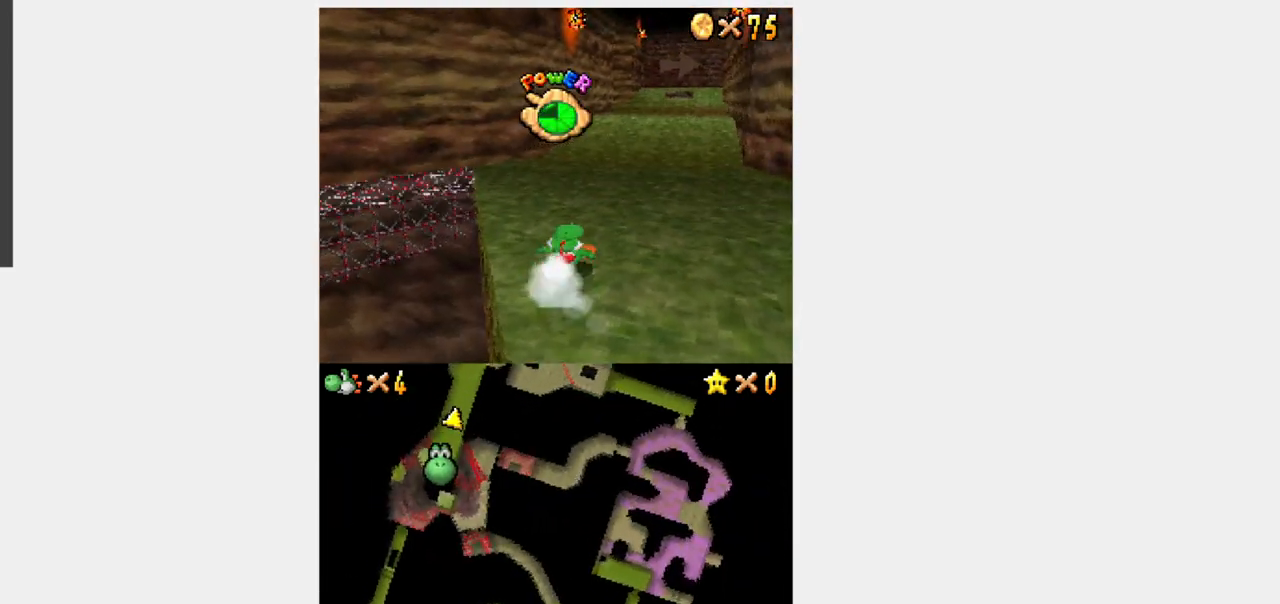
{"buttons": ["Y", "R1", "DPAD_UP"], "events": [[17, "DPAD_RIGHT", "up"], [83, "R1", "down"], [117, "B", "down"], [250, "B", "up"]]}
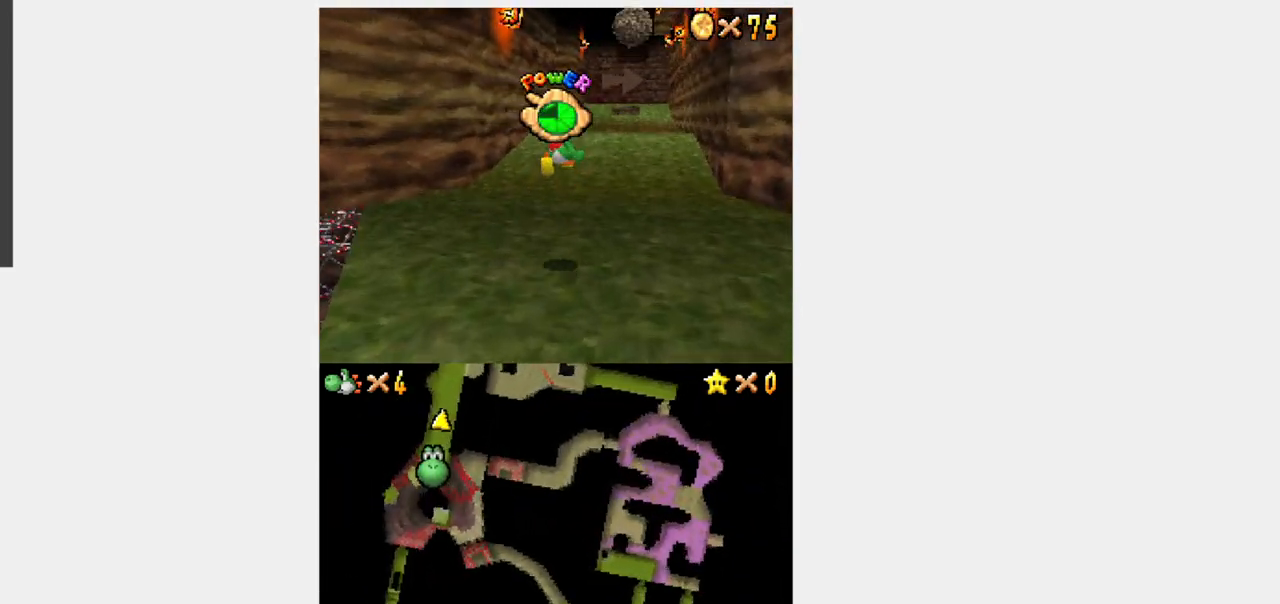
{"buttons": ["Y", "R1", "DPAD_UP"], "events": [[333, "DPAD_LEFT", "down"], [383, "DPAD_LEFT", "up"]]}
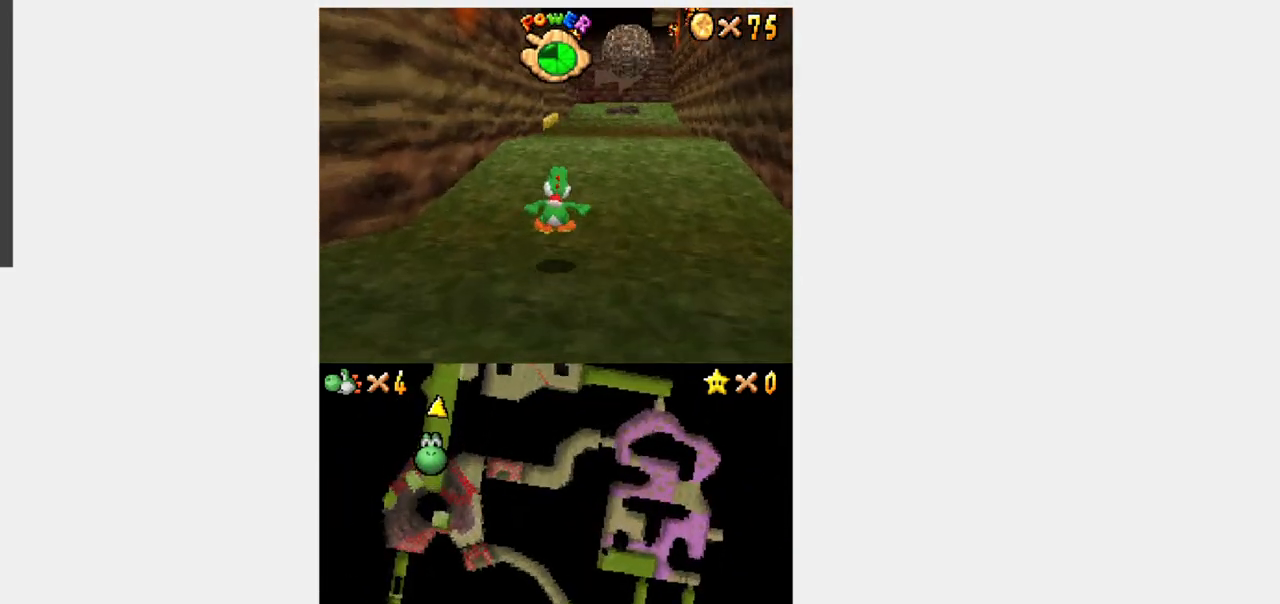
{"buttons": ["R1", "DPAD_UP"], "events": [[117, "B", "down"], [333, "B", "up"], [450, "Y", "up"]]}
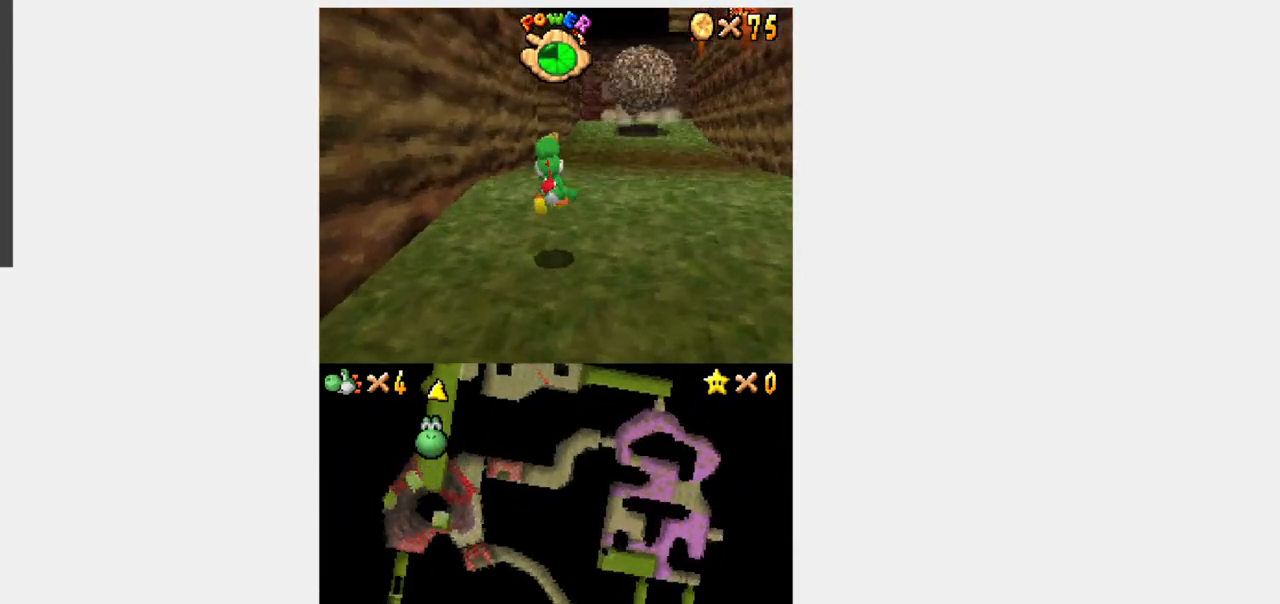
{"buttons": ["R1", "DPAD_UP"], "events": [[33, "R1", "up"], [150, "R1", "down"], [333, "B", "down"], [450, "B", "up"]]}
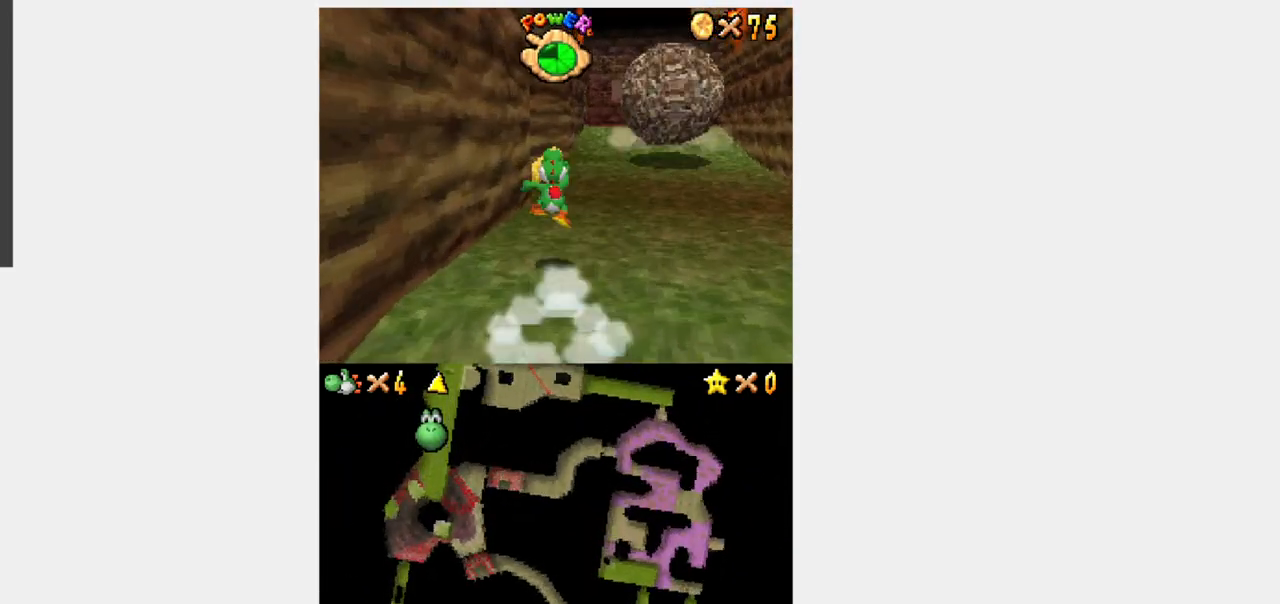
{"buttons": ["Y", "DPAD_UP"], "events": [[167, "DPAD_LEFT", "down"], [283, "DPAD_LEFT", "up"], [350, "R1", "up"], [400, "Y", "down"]]}
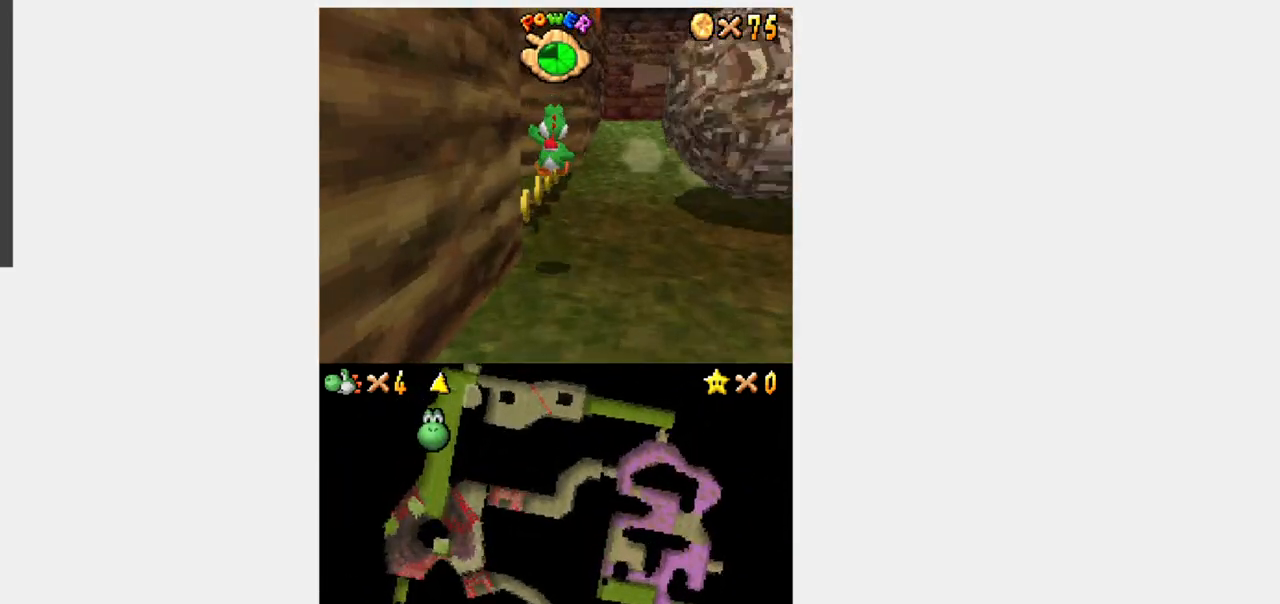
{"buttons": ["Y", "DPAD_UP", "DPAD_RIGHT"], "events": [[467, "DPAD_RIGHT", "down"]]}
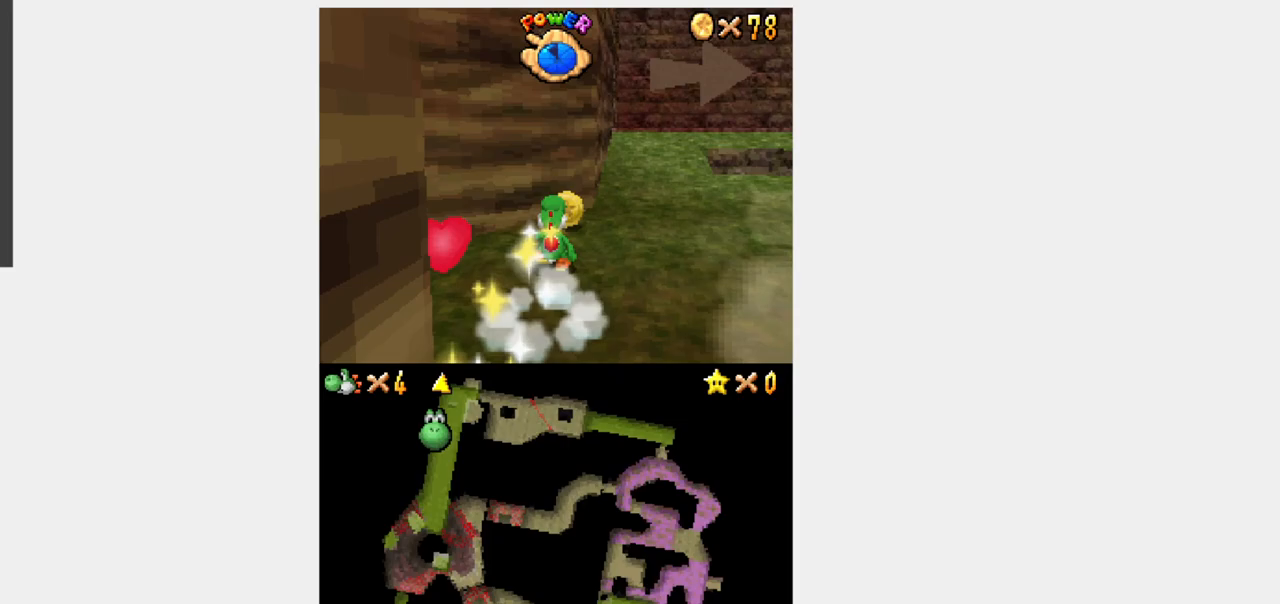
{"buttons": ["Y", "R1", "DPAD_UP"], "events": [[33, "DPAD_UP", "up"], [167, "DPAD_UP", "down"], [200, "DPAD_RIGHT", "up"], [300, "R1", "down"], [367, "B", "down"], [467, "B", "up"]]}